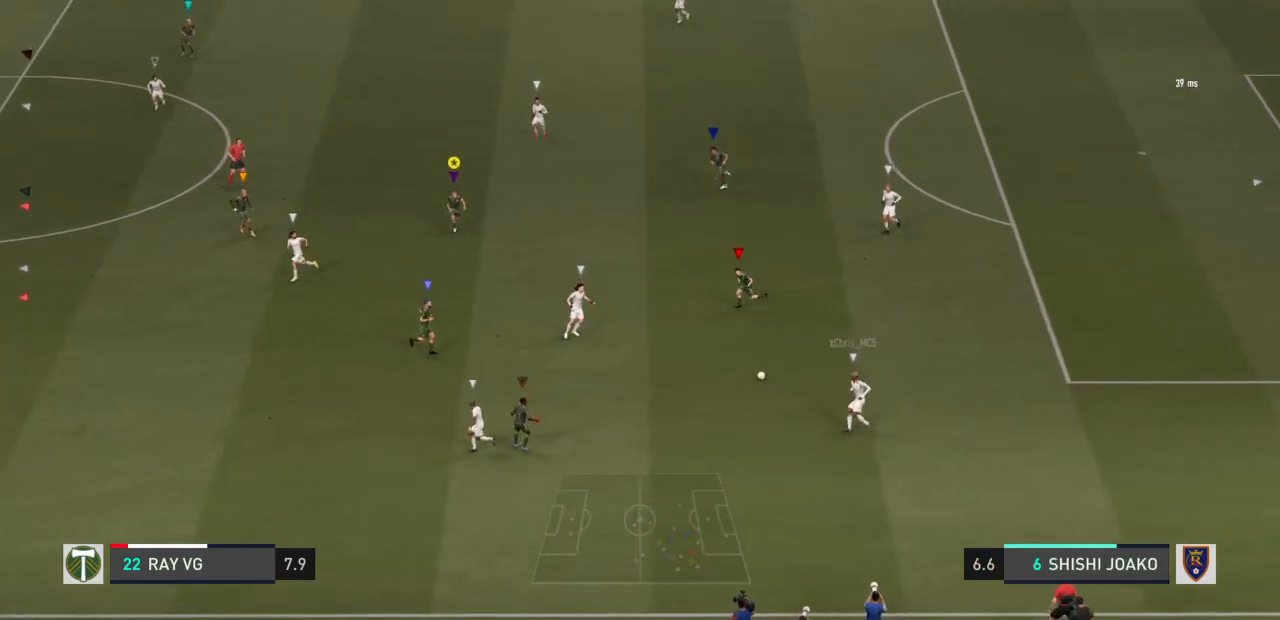
Gameplay with a controller (PlayStation layout); each line is a JSON object with the inputs held at the frame after it. "events" lists button and stick changes between this image and that frame as [ms after this image, input, new state], when the widget could be followed in between. Not read: L3 R3.
{"buttons": ["R2"], "left_stick": "down-right", "right_stick": "center", "events": [[167, "left_stick", "down-right"]]}
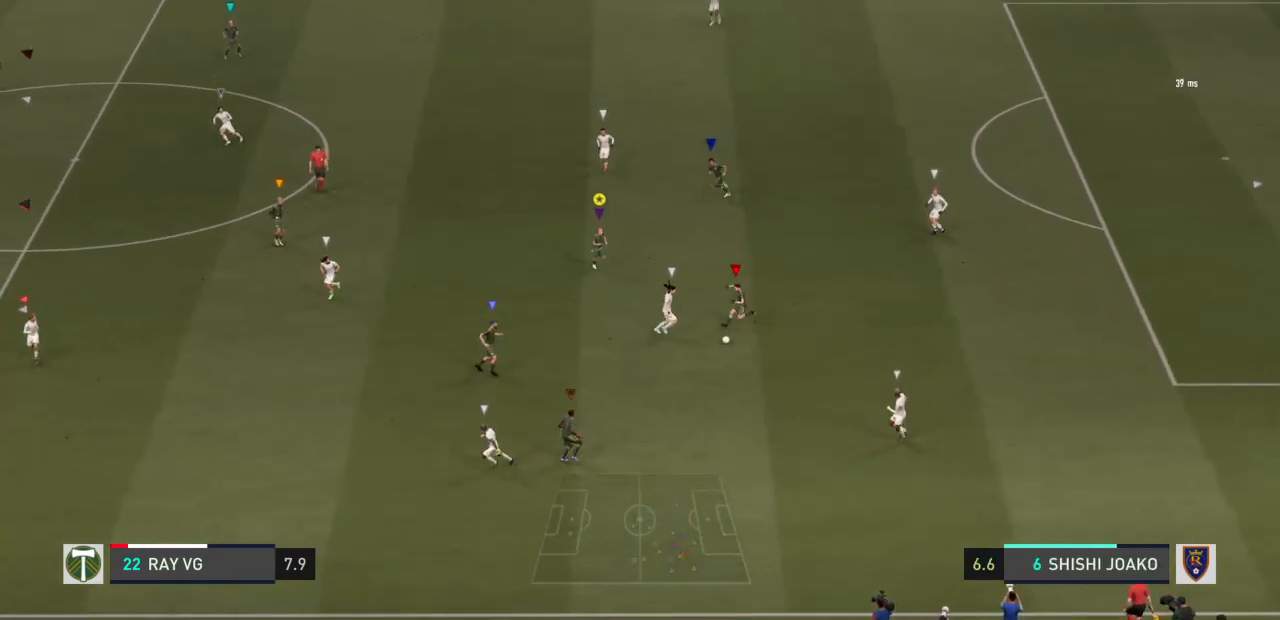
{"buttons": ["R2"], "left_stick": "down-right", "right_stick": "center", "events": []}
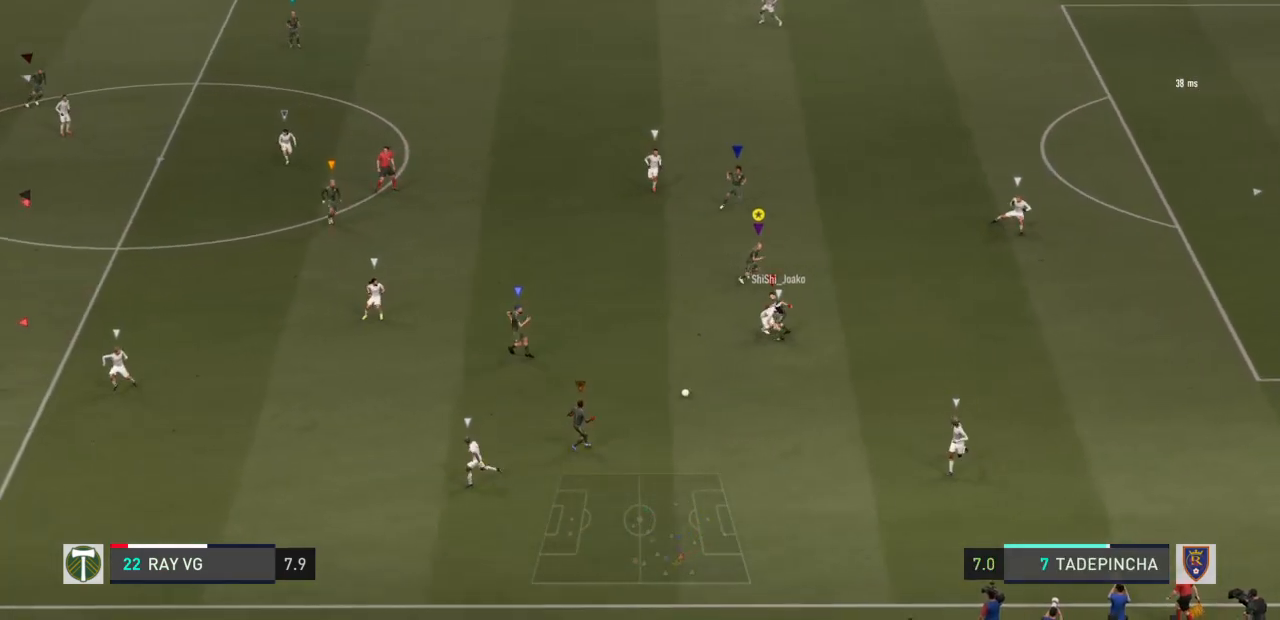
{"buttons": [], "left_stick": "down-right", "right_stick": "center", "events": [[300, "R2", "up"]]}
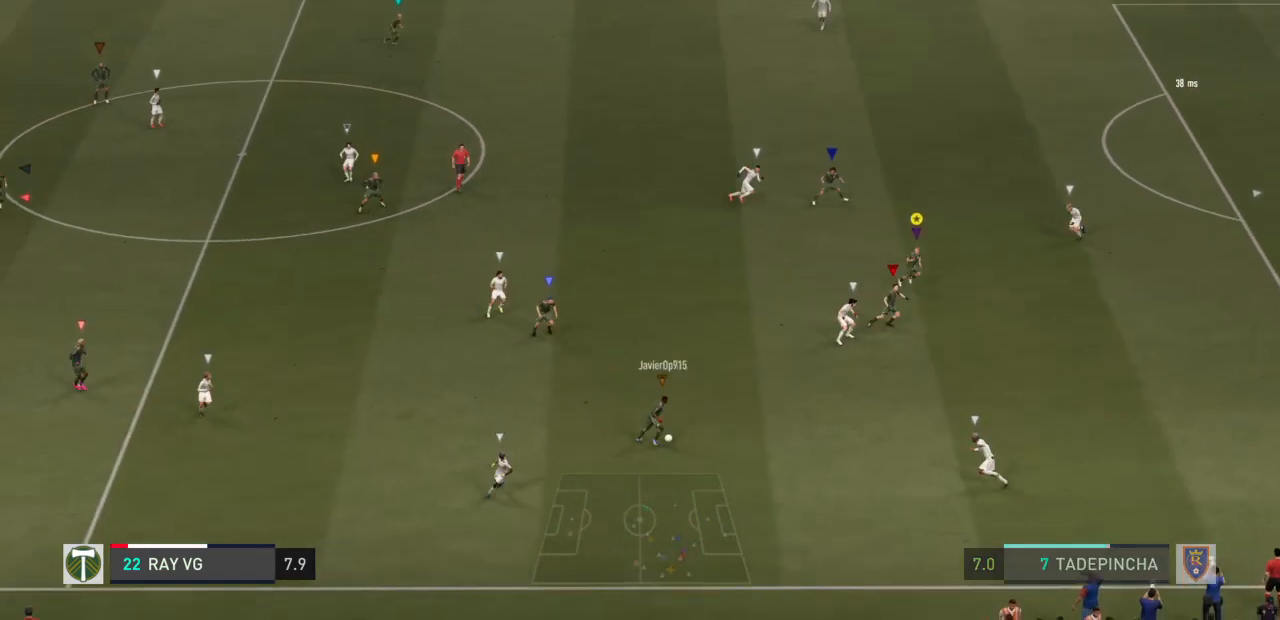
{"buttons": [], "left_stick": "down-right", "right_stick": "center", "events": []}
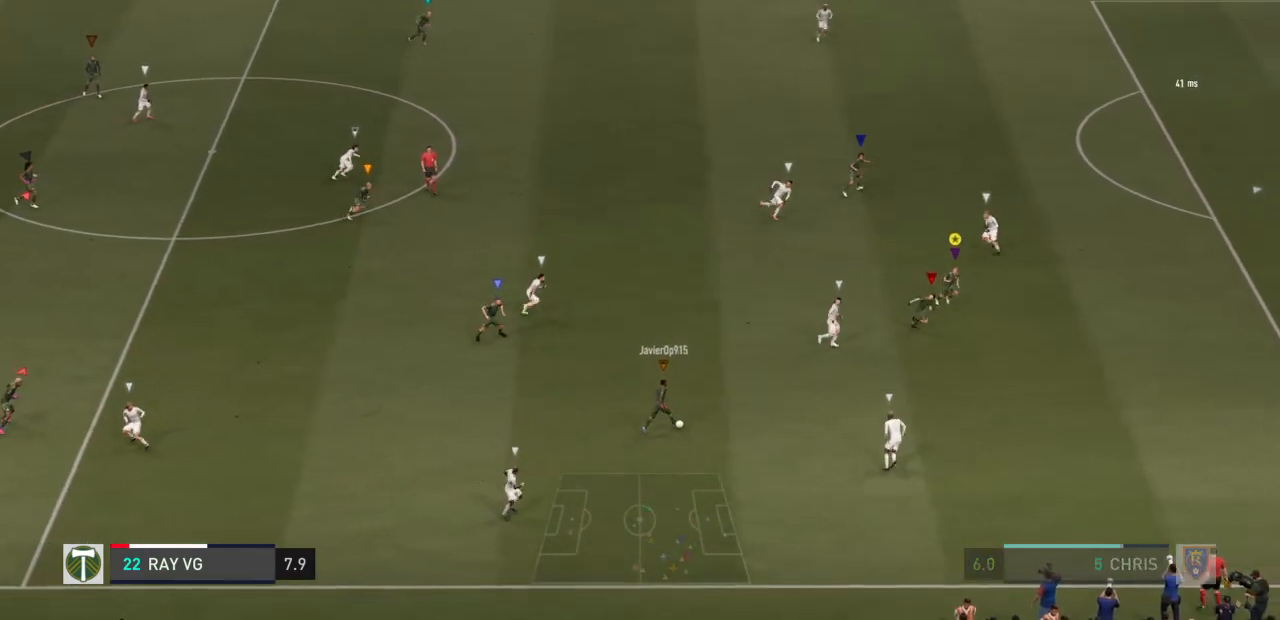
{"buttons": [], "left_stick": "up-right", "right_stick": "center", "events": [[200, "R2", "down"], [233, "left_stick", "right"], [267, "R2", "up"], [333, "left_stick", "up-right"]]}
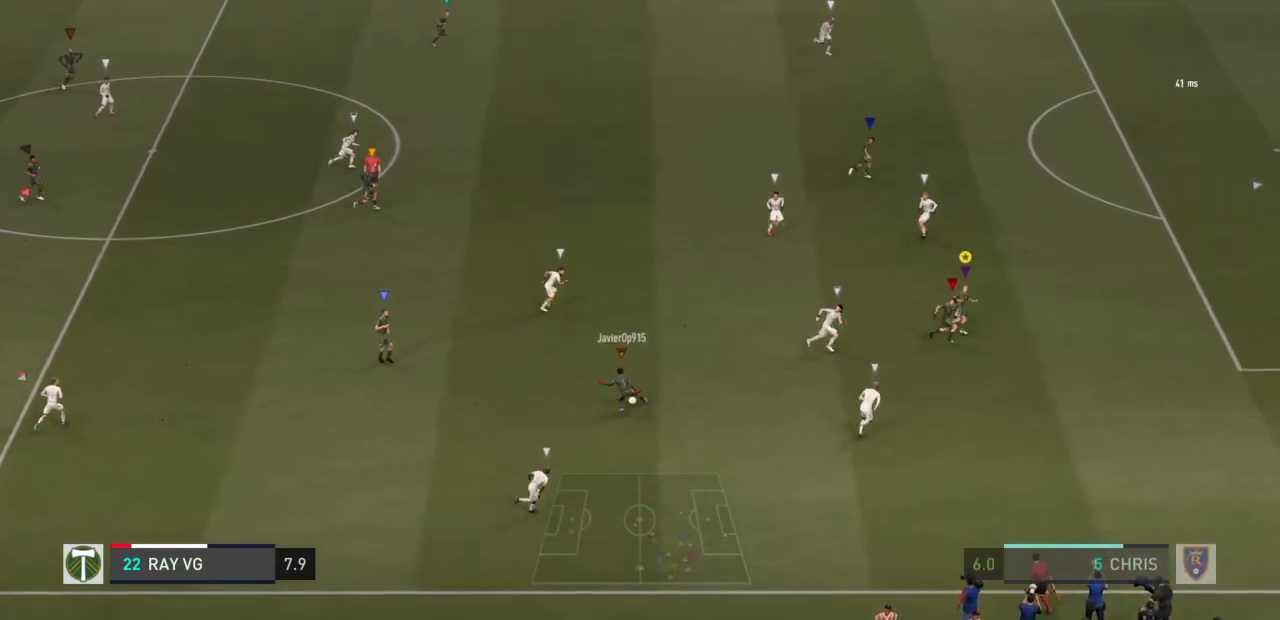
{"buttons": [], "left_stick": "up-left", "right_stick": "center", "events": [[233, "left_stick", "up"], [500, "left_stick", "up-left"]]}
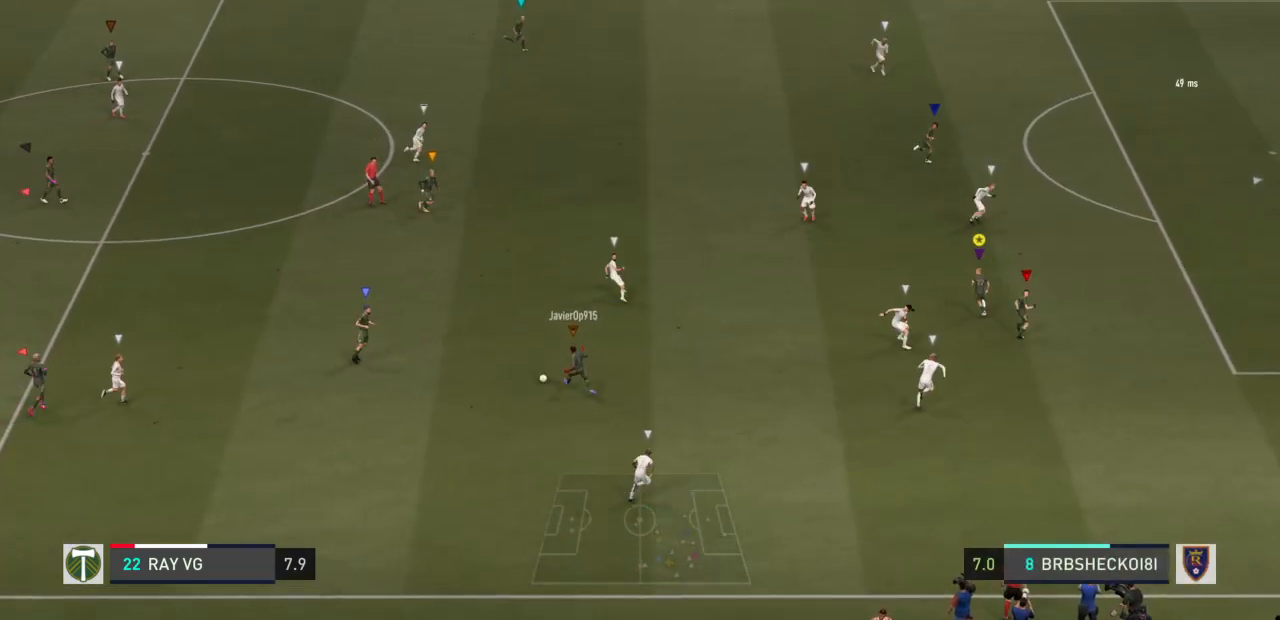
{"buttons": [], "left_stick": "up-left", "right_stick": "center", "events": []}
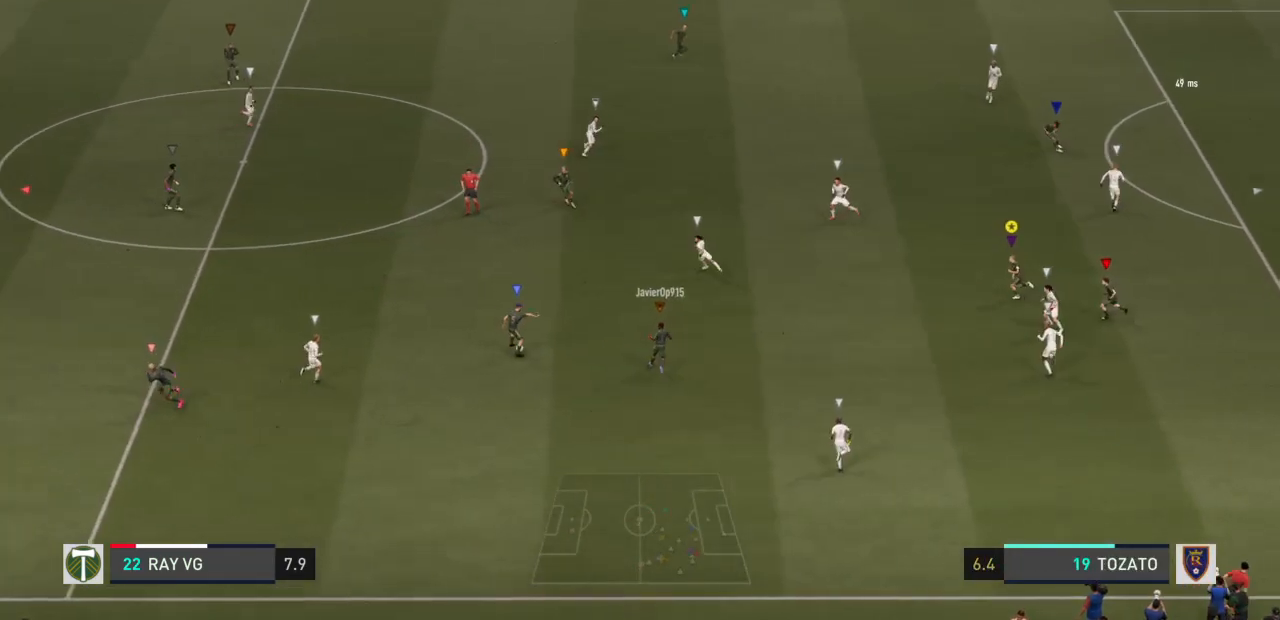
{"buttons": [], "left_stick": "up-left", "right_stick": "center", "events": []}
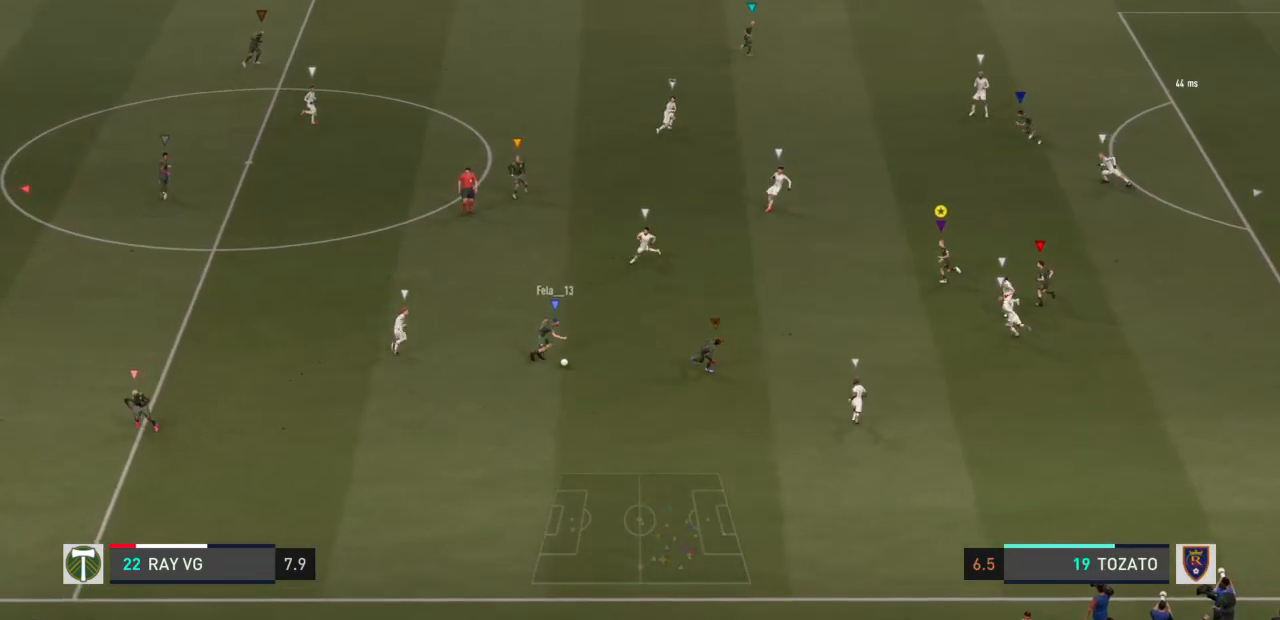
{"buttons": [], "left_stick": "down-right", "right_stick": "center", "events": [[250, "left_stick", "center"], [350, "left_stick", "down-right"]]}
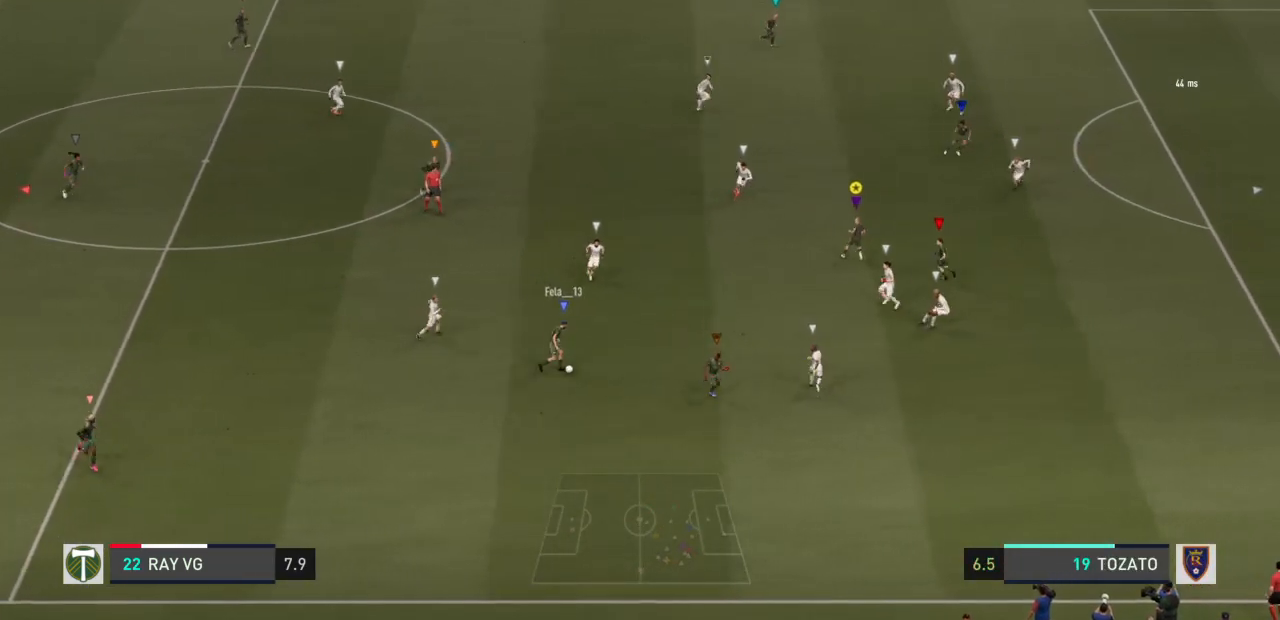
{"buttons": [], "left_stick": "left", "right_stick": "center", "events": [[83, "left_stick", "center"], [183, "left_stick", "up-left"], [450, "left_stick", "left"]]}
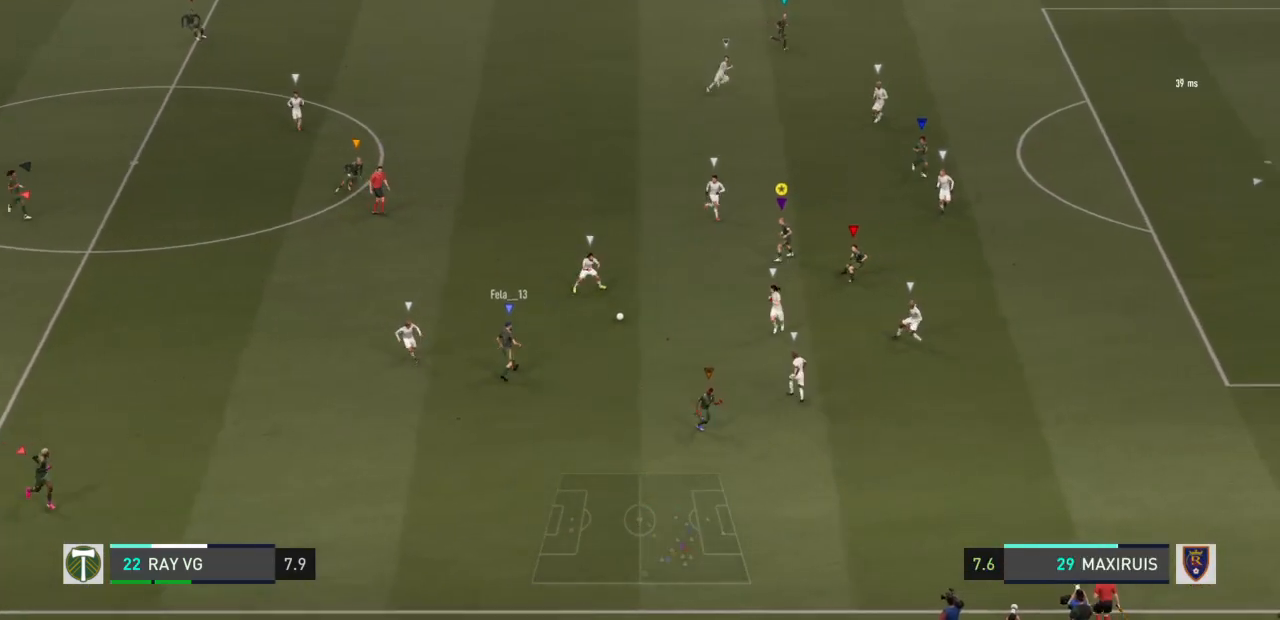
{"buttons": [], "left_stick": "up-left", "right_stick": "center", "events": [[167, "left_stick", "up-left"]]}
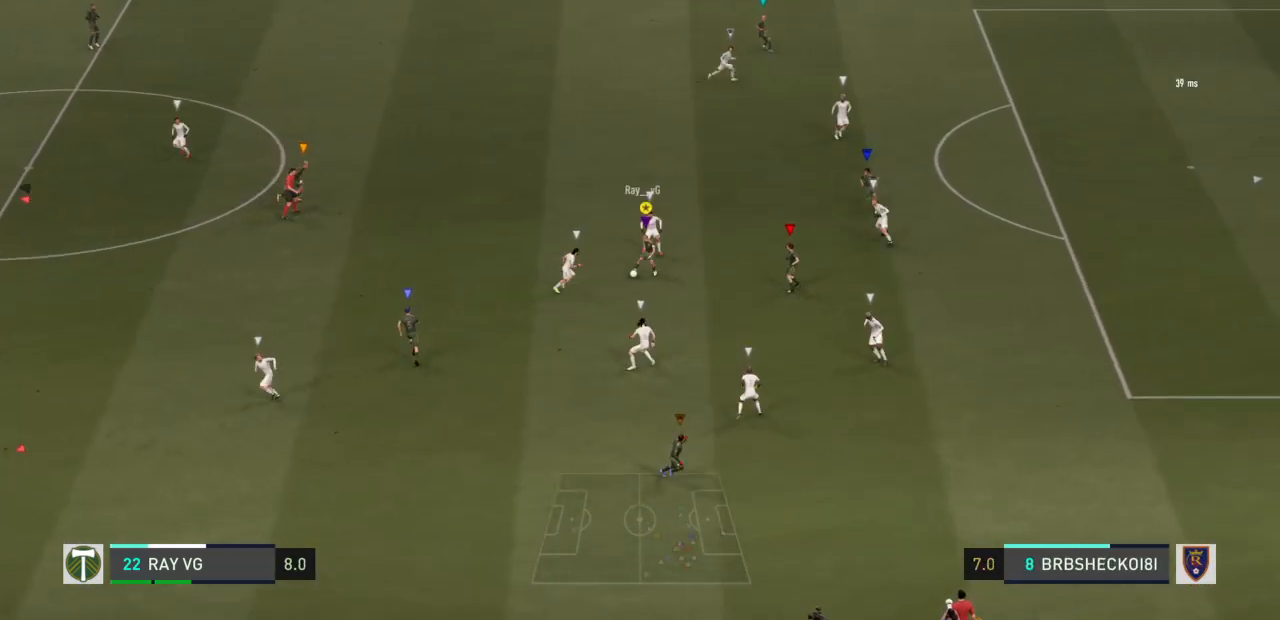
{"buttons": [], "left_stick": "up", "right_stick": "center", "events": [[217, "right_stick", "down-left"], [267, "right_stick", "down-right"], [367, "right_stick", "up"], [433, "left_stick", "up"], [467, "right_stick", "center"]]}
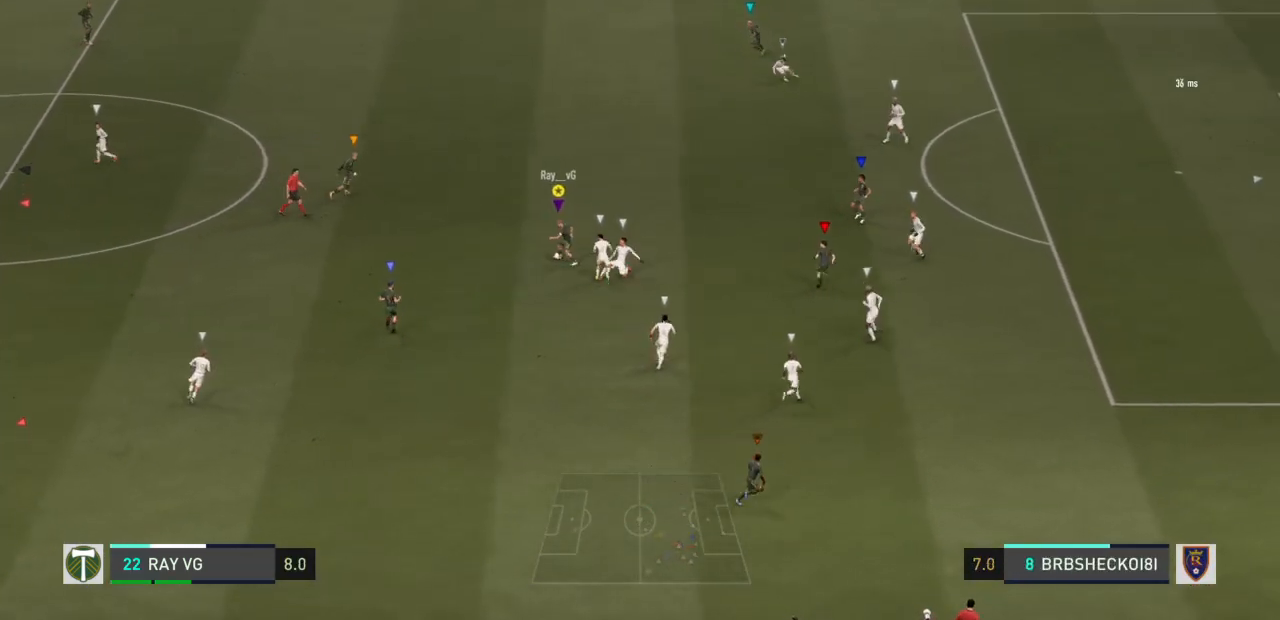
{"buttons": [], "left_stick": "up-right", "right_stick": "center", "events": [[367, "left_stick", "up-right"]]}
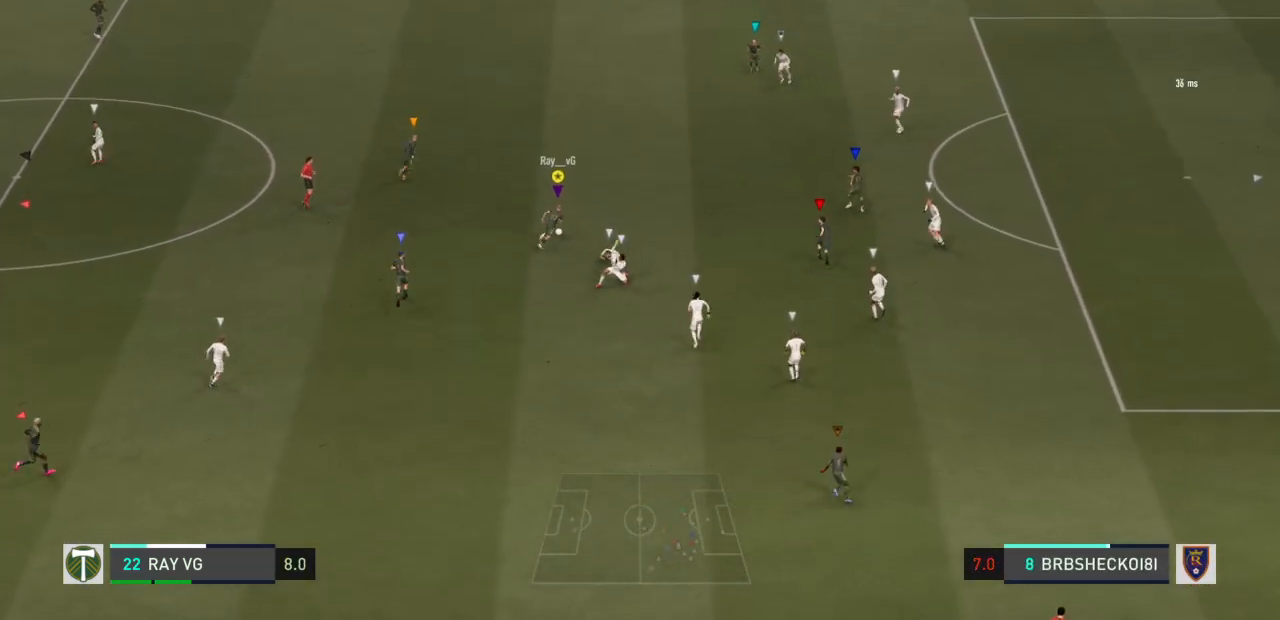
{"buttons": [], "left_stick": "up-right", "right_stick": "center", "events": [[17, "CROSS", "down"], [183, "CROSS", "up"]]}
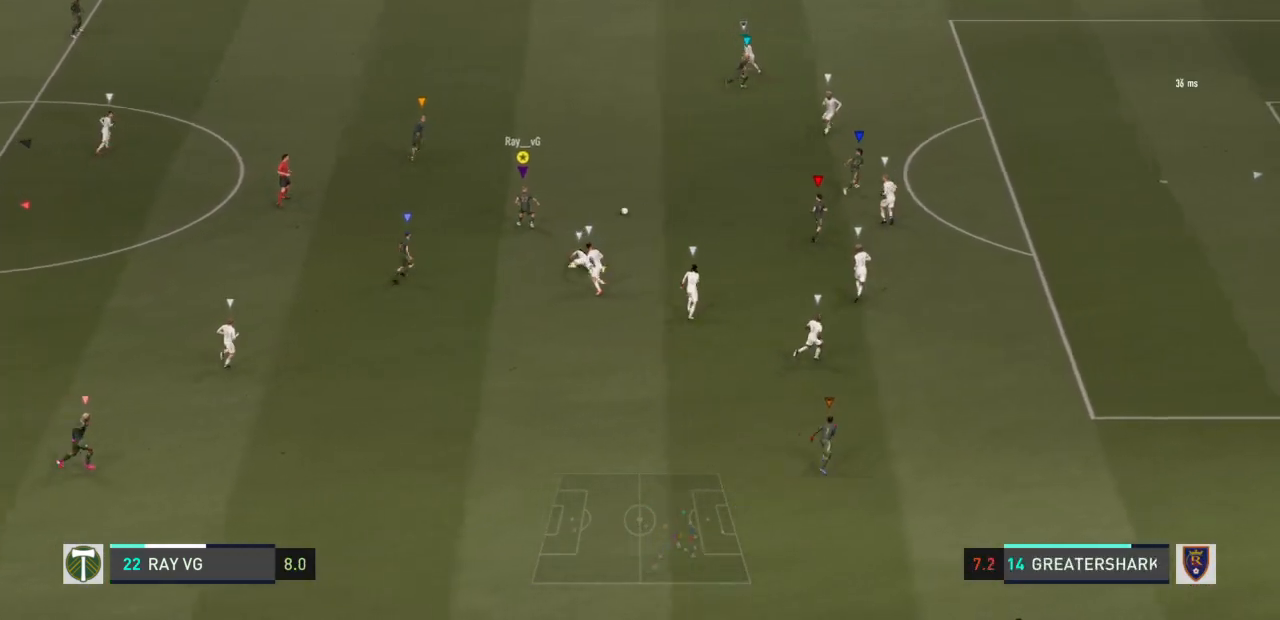
{"buttons": ["R2"], "left_stick": "up-right", "right_stick": "center", "events": [[133, "R2", "down"]]}
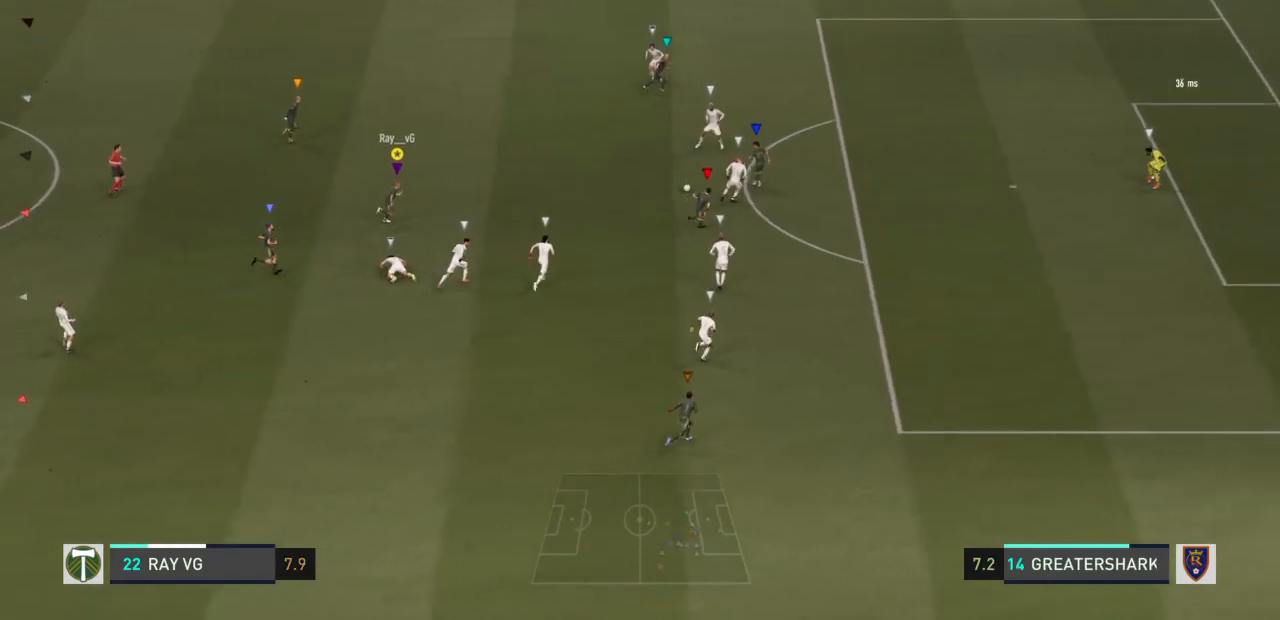
{"buttons": ["R2"], "left_stick": "up-right", "right_stick": "center", "events": []}
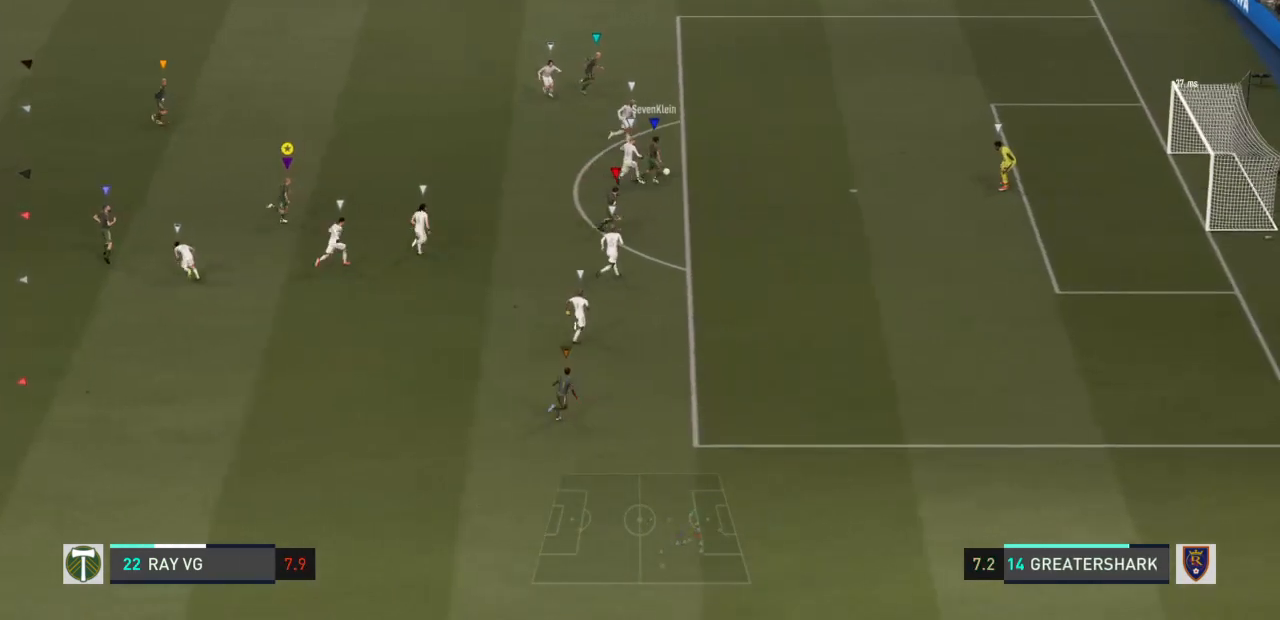
{"buttons": [], "left_stick": "right", "right_stick": "center", "events": [[167, "R2", "up"], [283, "left_stick", "right"]]}
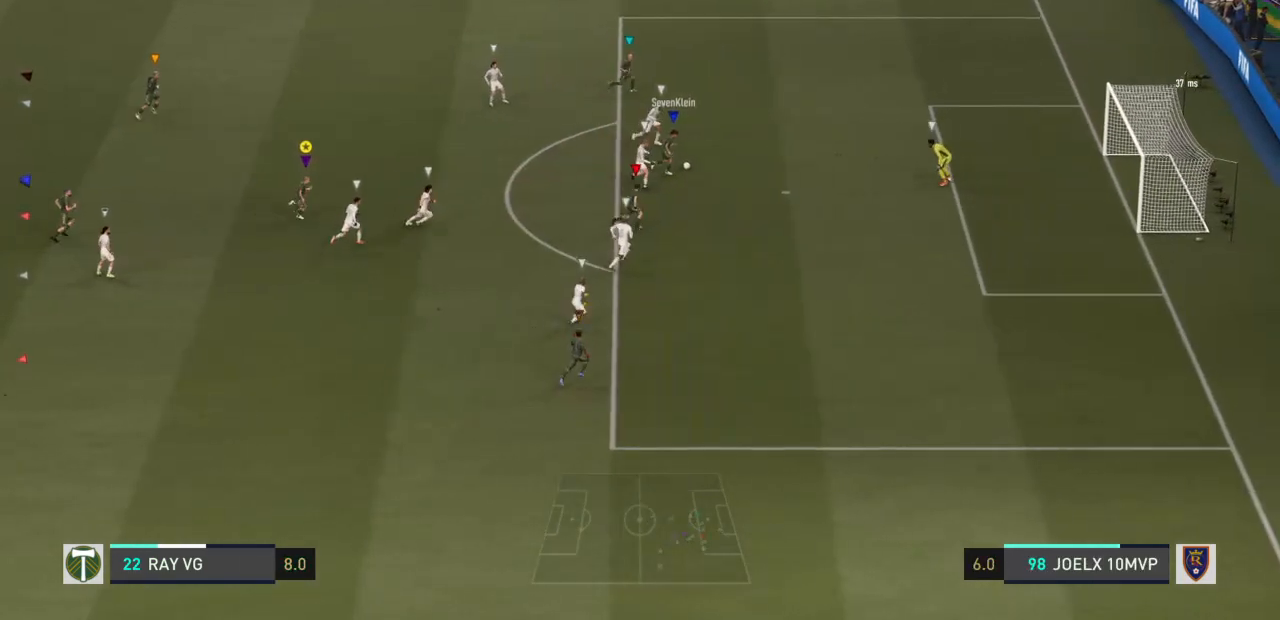
{"buttons": [], "left_stick": "down-right", "right_stick": "center", "events": [[67, "left_stick", "down-right"]]}
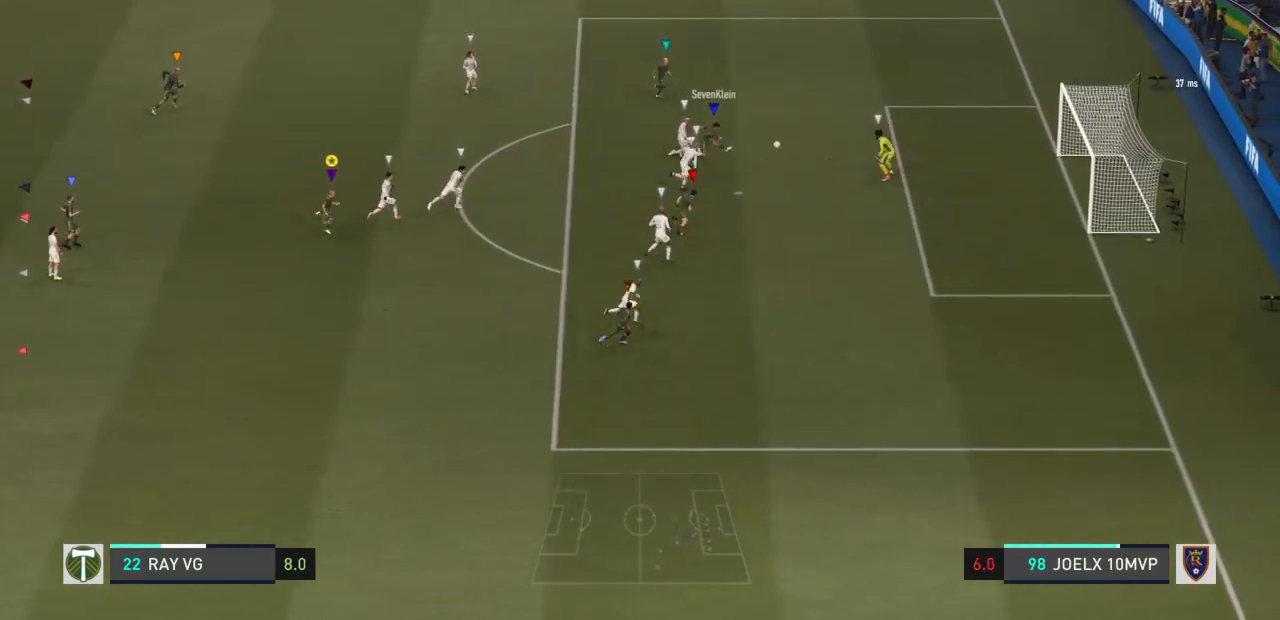
{"buttons": [], "left_stick": "right", "right_stick": "center", "events": [[483, "left_stick", "right"]]}
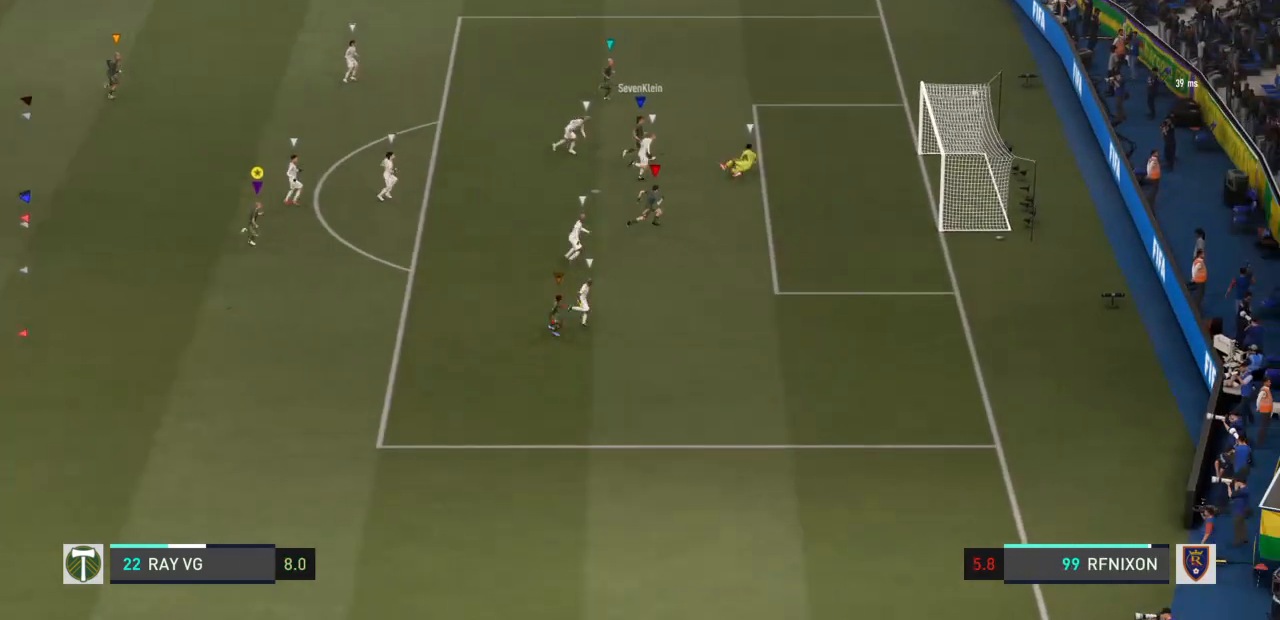
{"buttons": [], "left_stick": "up-right", "right_stick": "center", "events": [[383, "left_stick", "up-right"]]}
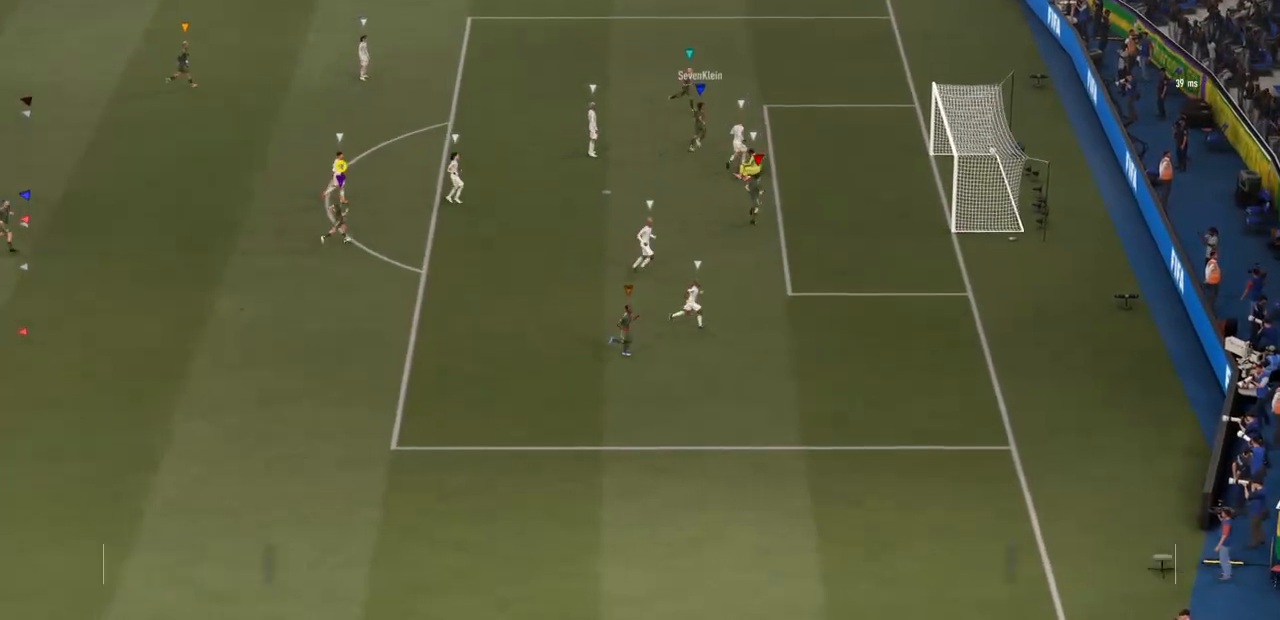
{"buttons": [], "left_stick": "up-right", "right_stick": "center", "events": []}
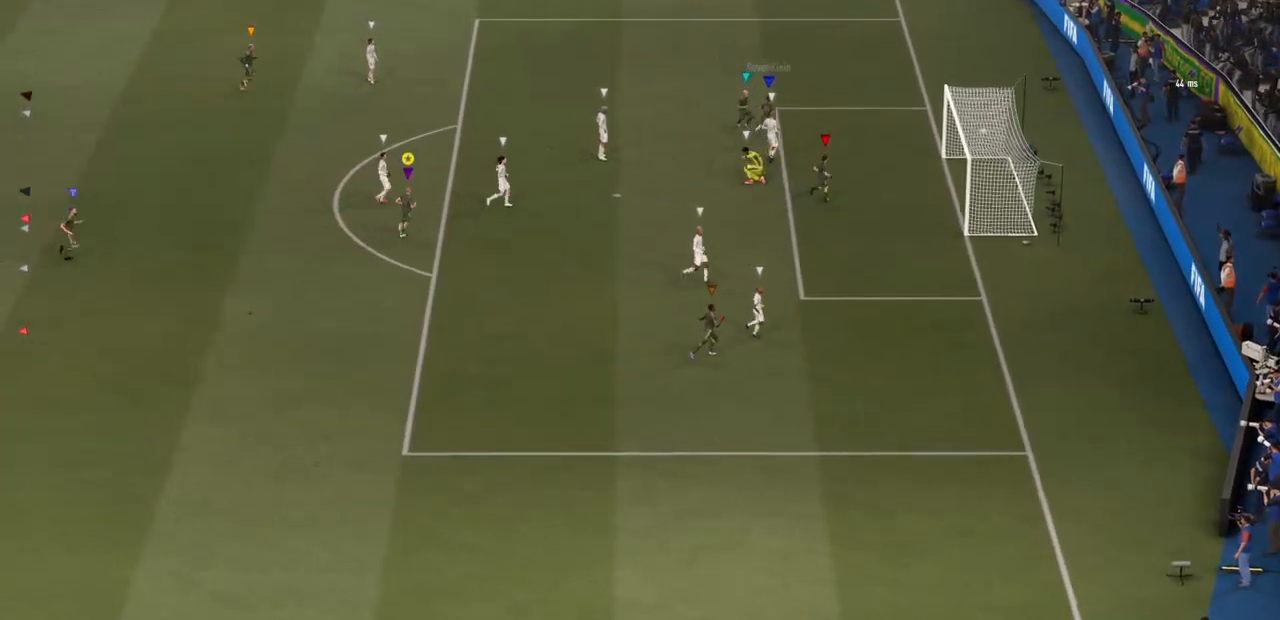
{"buttons": [], "left_stick": "up-right", "right_stick": "center", "events": []}
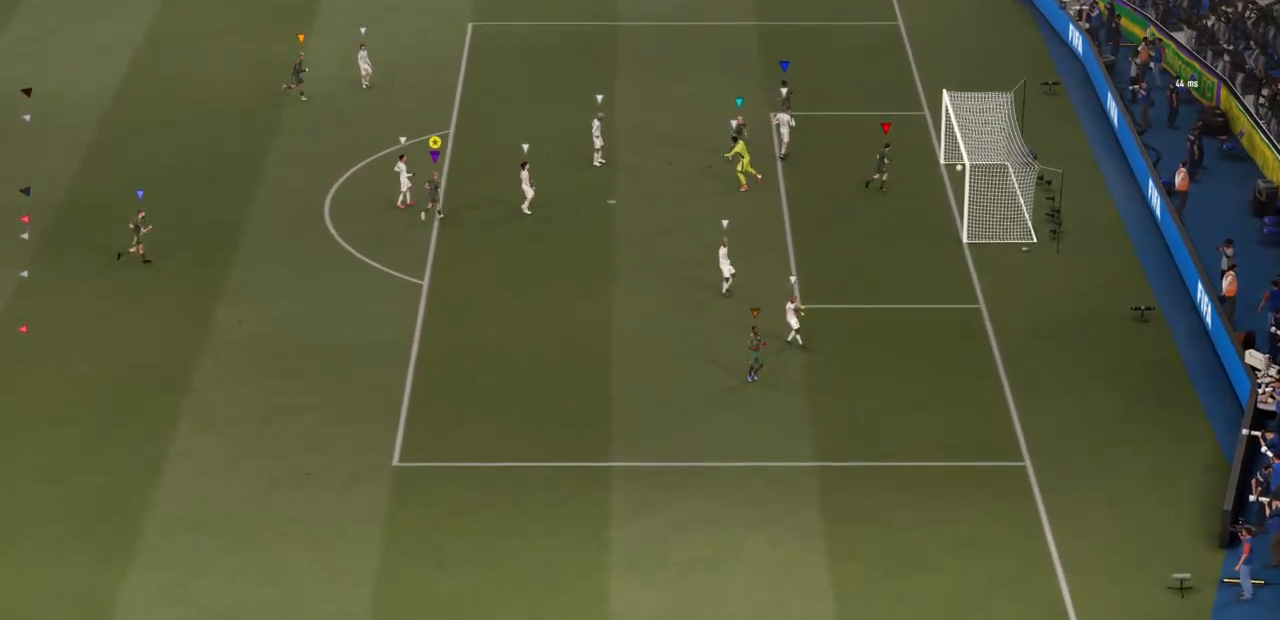
{"buttons": [], "left_stick": "up-right", "right_stick": "center", "events": []}
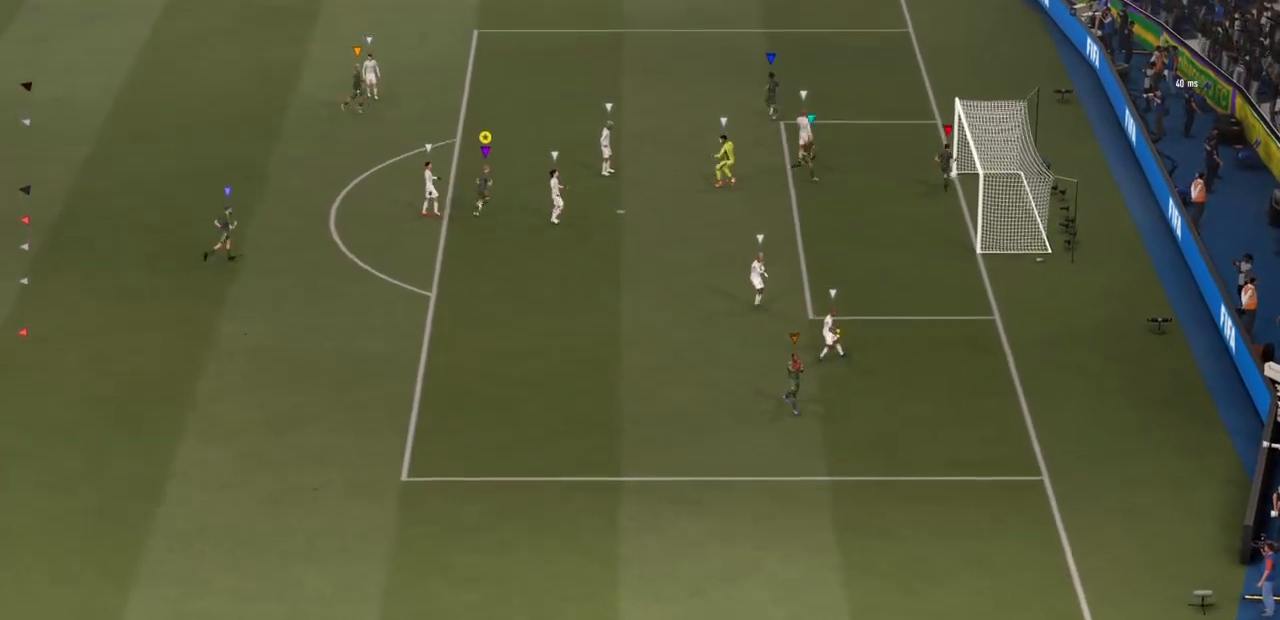
{"buttons": [], "left_stick": "up-right", "right_stick": "center", "events": []}
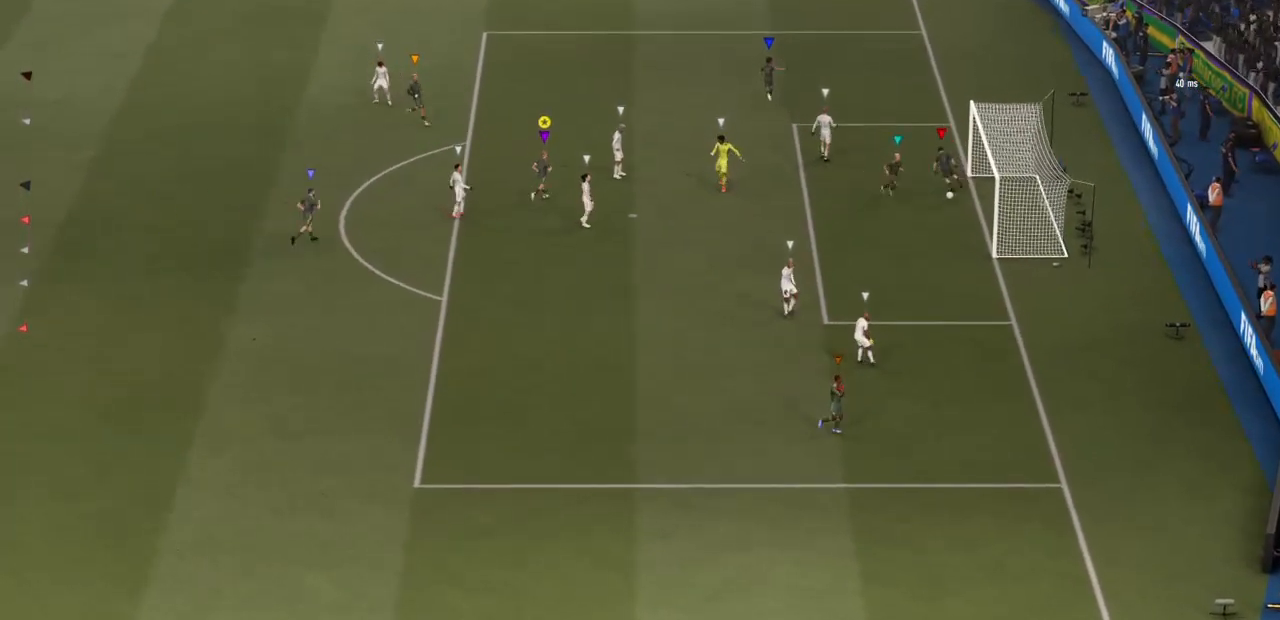
{"buttons": [], "left_stick": "up", "right_stick": "center", "events": [[267, "left_stick", "up"]]}
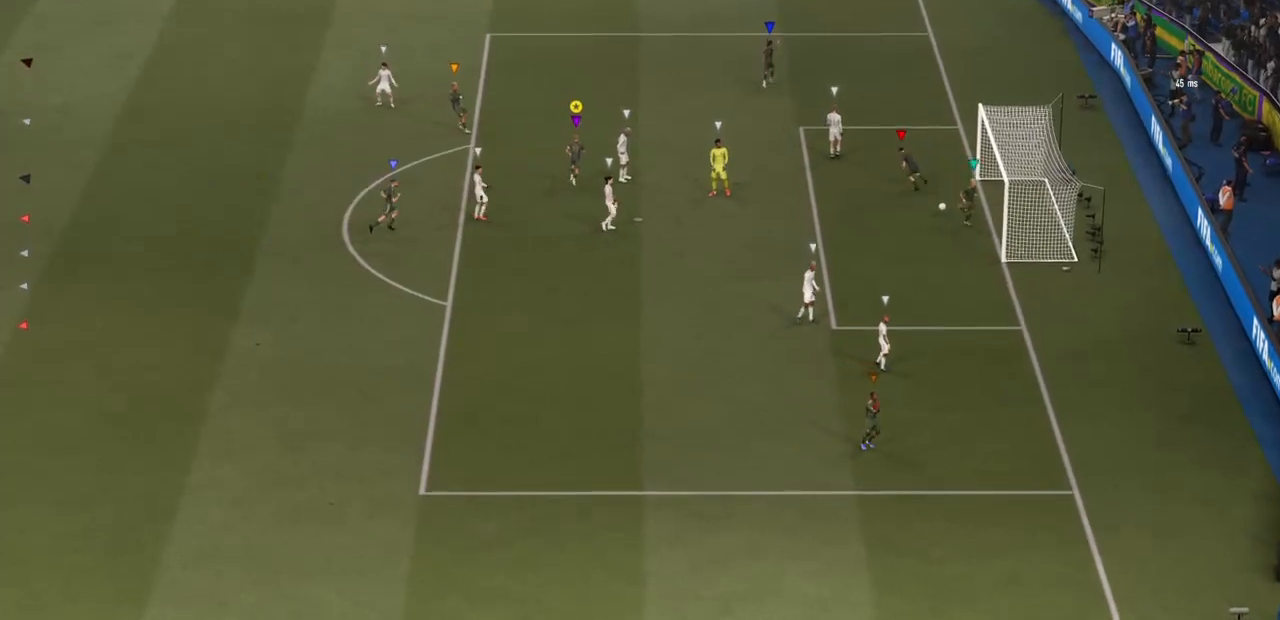
{"buttons": [], "left_stick": "up", "right_stick": "center", "events": []}
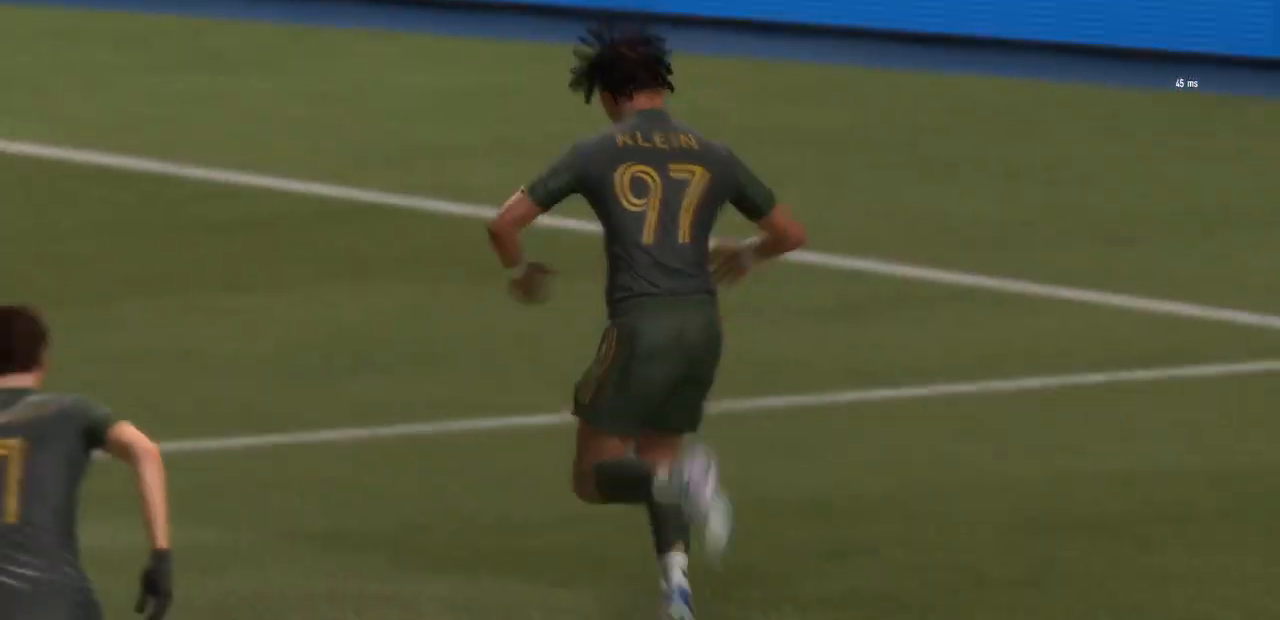
{"buttons": [], "left_stick": "up", "right_stick": "center", "events": []}
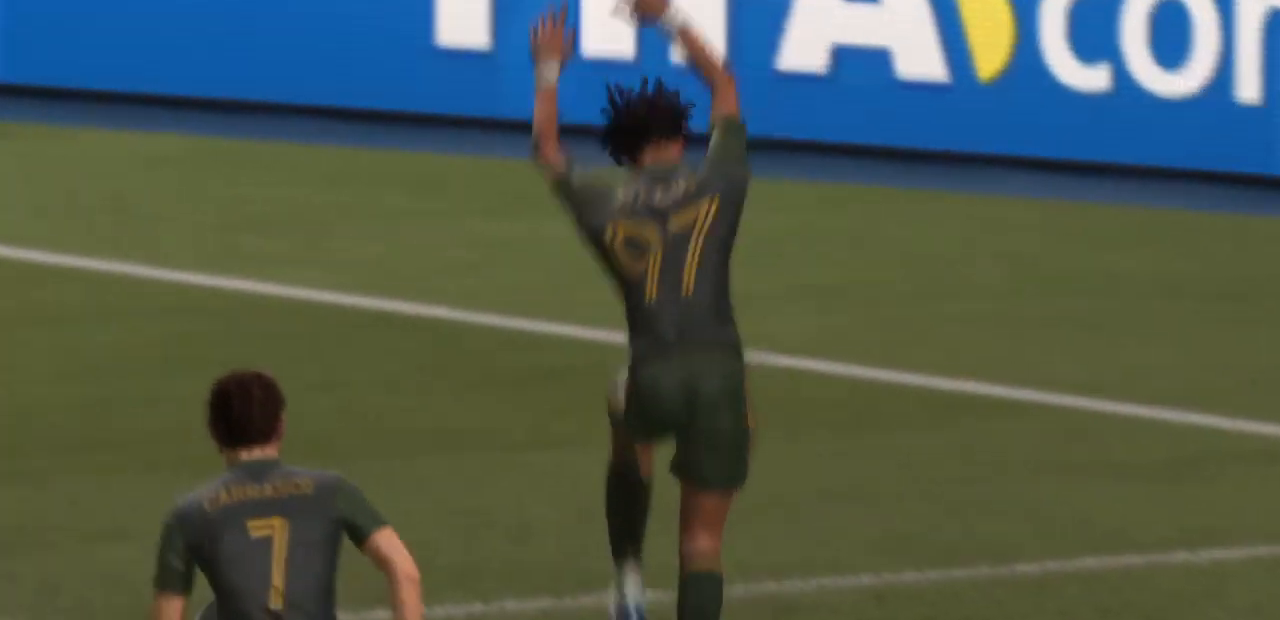
{"buttons": [], "left_stick": "up", "right_stick": "center", "events": []}
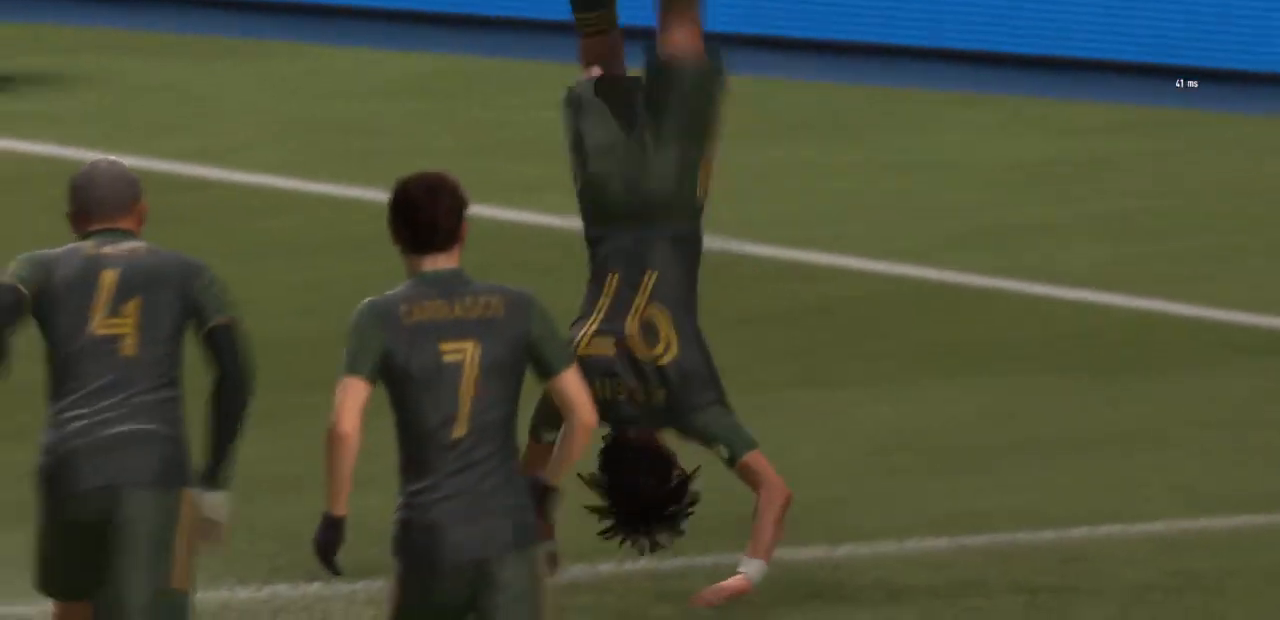
{"buttons": [], "left_stick": "center", "right_stick": "center", "events": [[367, "left_stick", "center"]]}
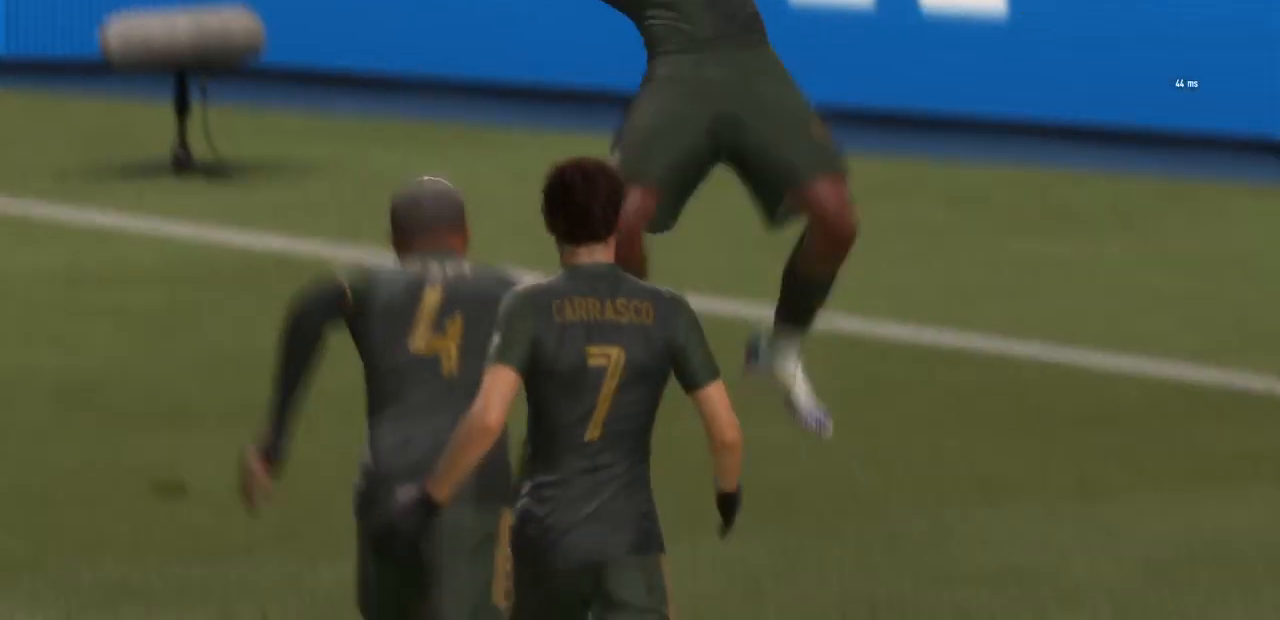
{"buttons": [], "left_stick": "center", "right_stick": "center", "events": []}